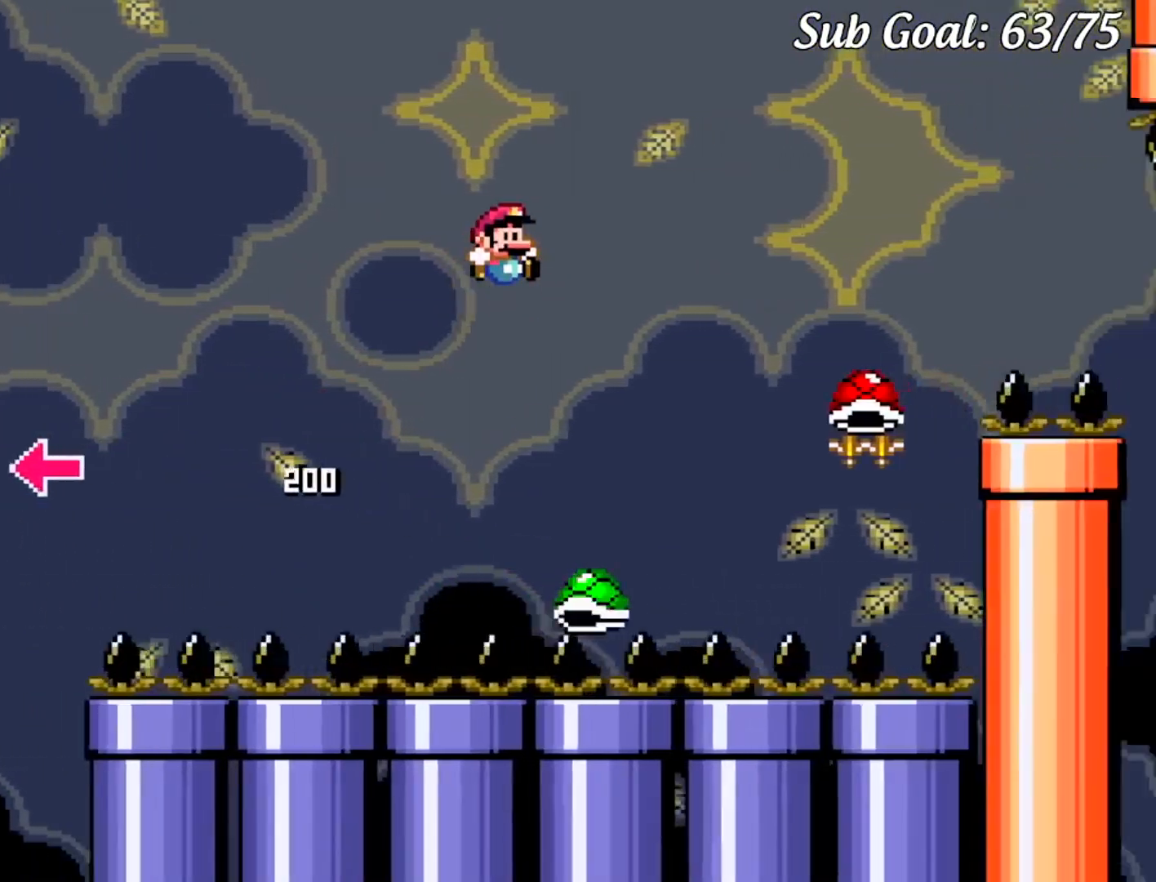
Gameplay with a controller (Nintendo layout); each line is a JSON object with the inputs held at the frame after it. "events" lists button and stick changes between this image and that frame as [ms after this image, input, new state], when the widget could be followed in between. Not read: L3 R3.
{"buttons": ["B", "Y", "DPAD_RIGHT"], "events": [[284, "B", "up"], [367, "DPAD_RIGHT", "up"], [367, "DPAD_UP", "down"], [384, "DPAD_LEFT", "down"], [384, "DPAD_UP", "up"], [484, "B", "down"], [484, "DPAD_LEFT", "up"], [484, "DPAD_RIGHT", "down"]]}
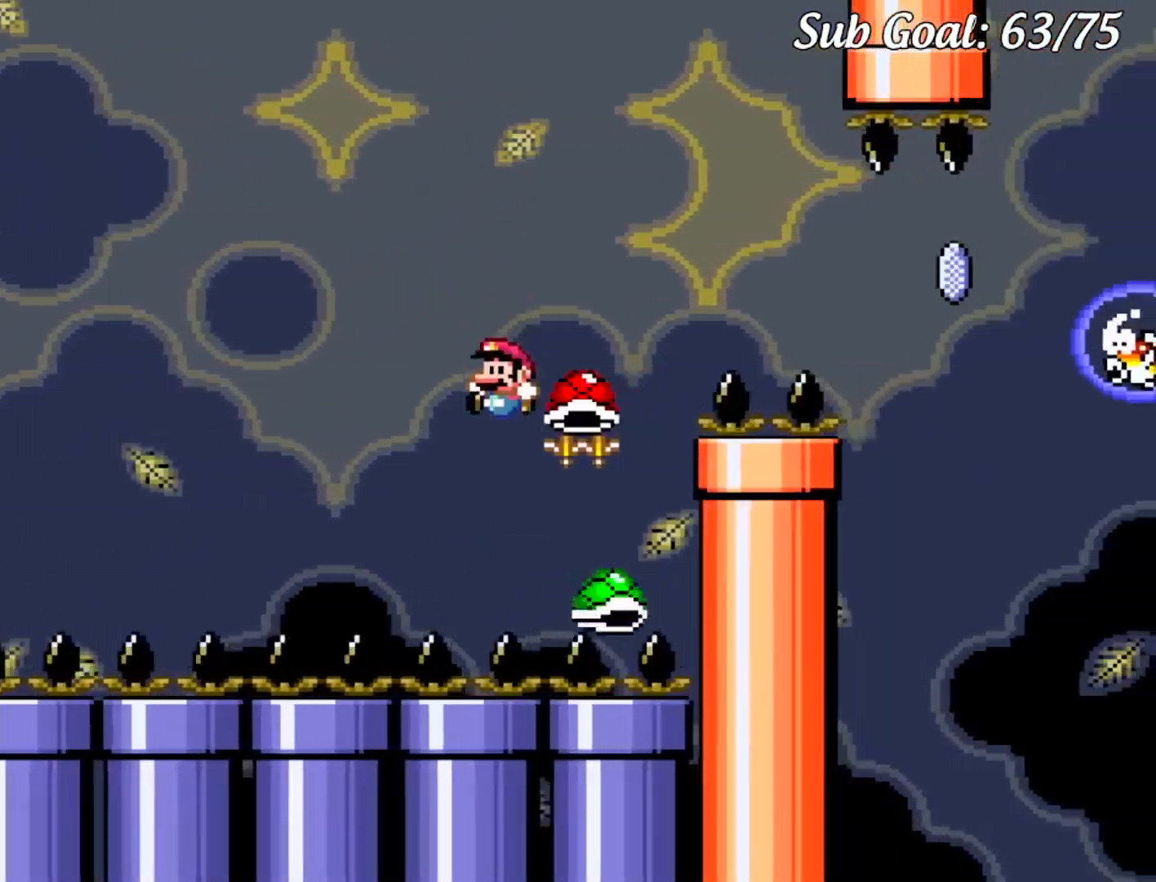
{"buttons": ["B", "Y", "DPAD_RIGHT"], "events": []}
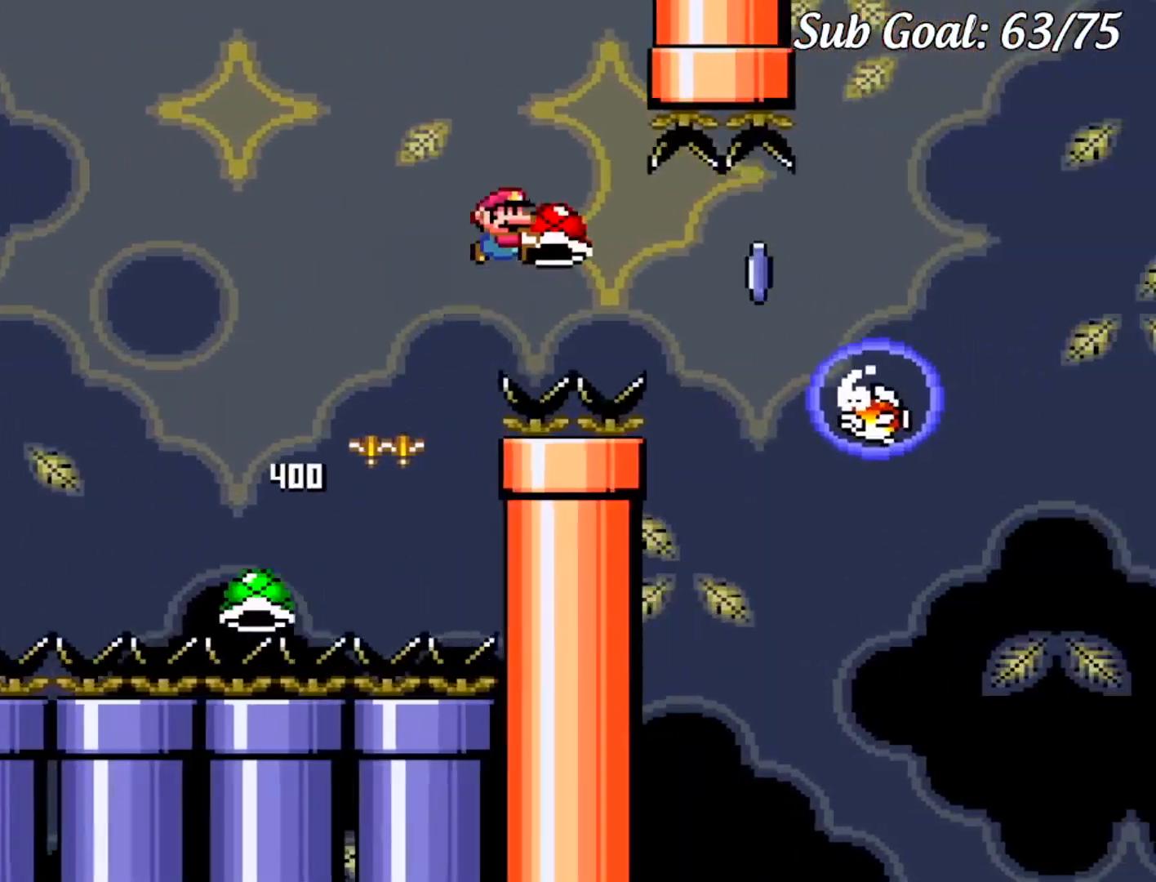
{"buttons": ["B", "Y", "DPAD_RIGHT"], "events": [[317, "Y", "up"], [434, "Y", "down"]]}
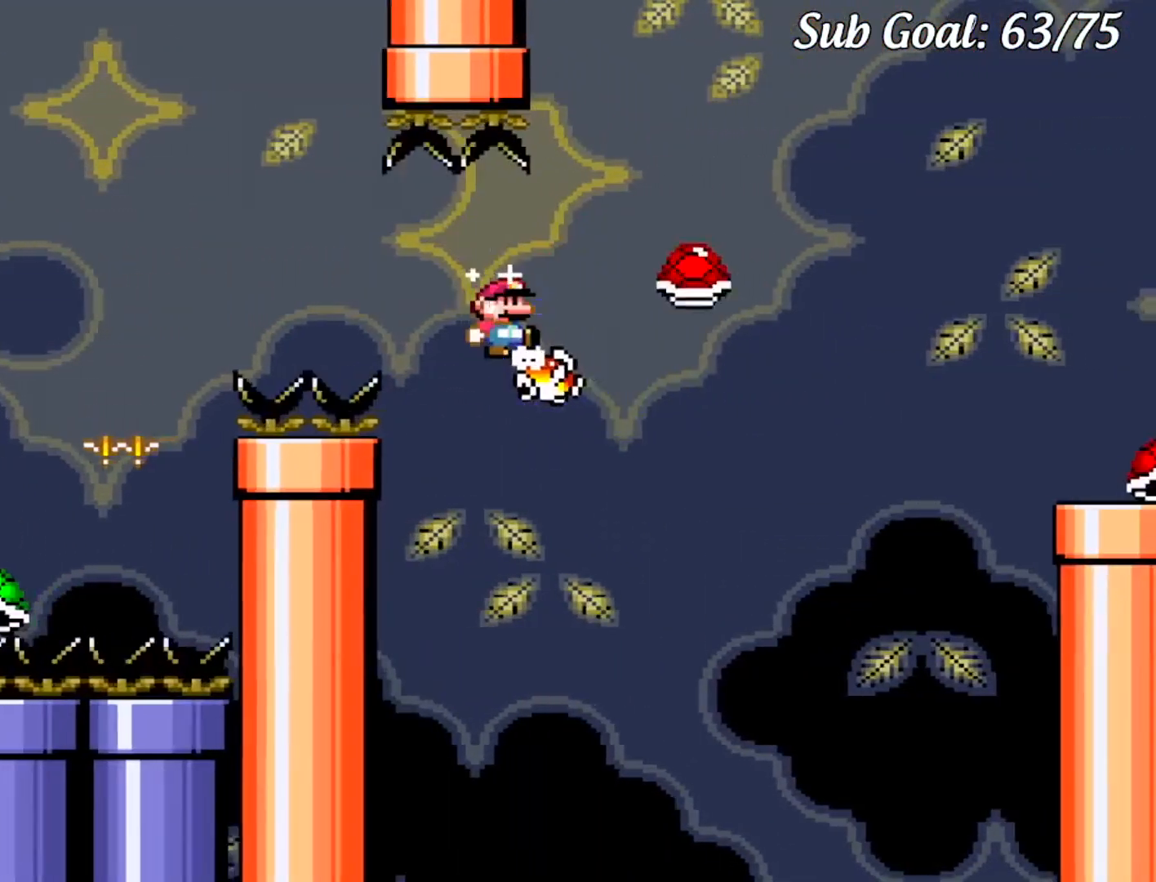
{"buttons": ["B", "Y", "DPAD_RIGHT"], "events": [[300, "B", "up"], [333, "B", "down"]]}
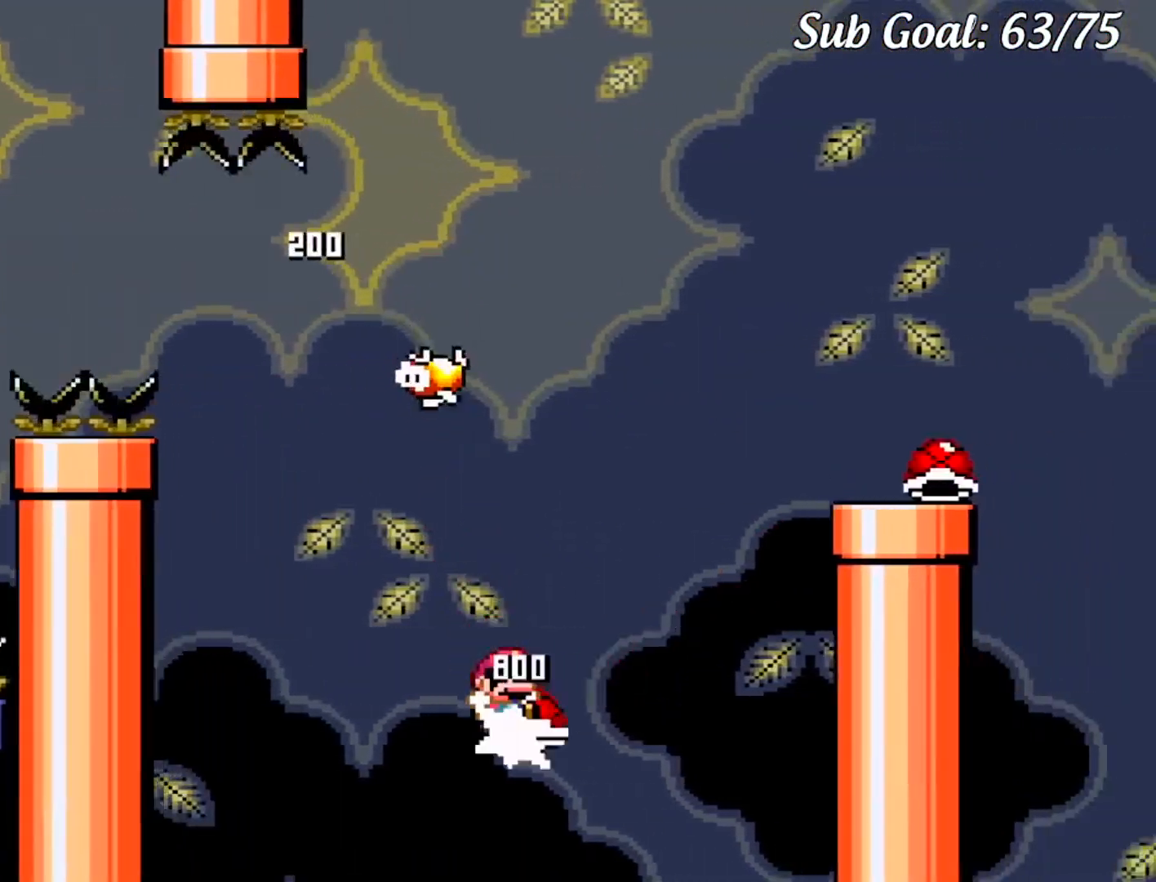
{"buttons": ["Y", "DPAD_RIGHT"], "events": [[484, "B", "up"]]}
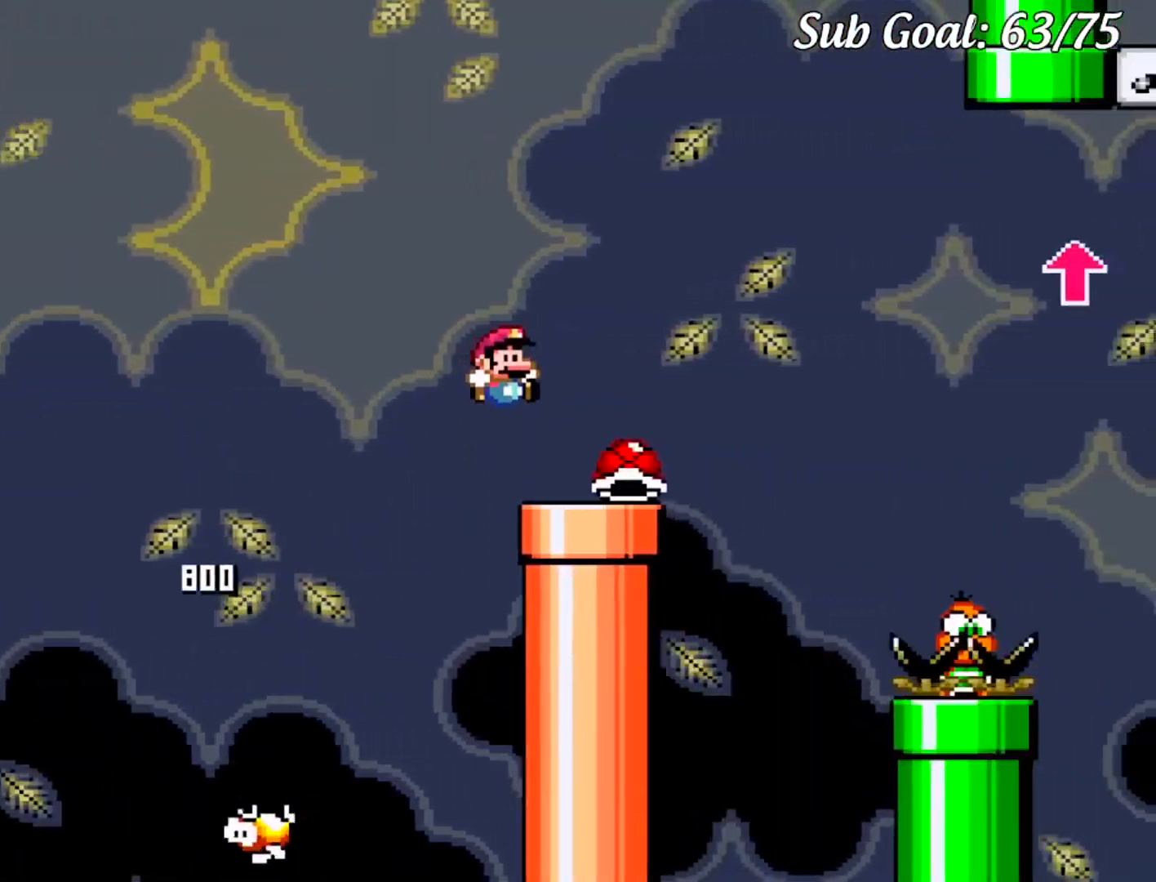
{"buttons": ["Y", "DPAD_RIGHT"], "events": [[50, "DPAD_RIGHT", "up"], [83, "DPAD_LEFT", "down"], [133, "DPAD_LEFT", "up"], [150, "DPAD_RIGHT", "down"], [233, "B", "down"], [383, "B", "up"]]}
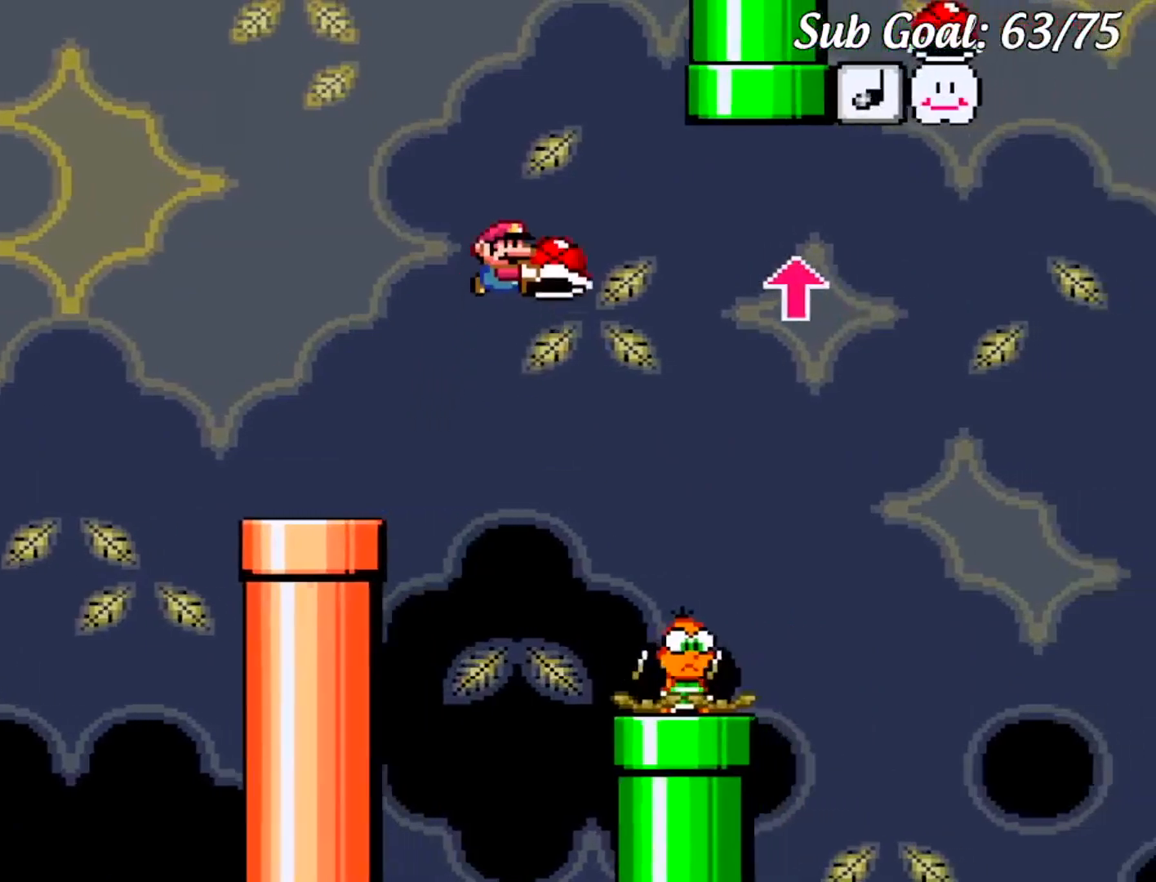
{"buttons": ["B", "Y", "DPAD_RIGHT"], "events": [[184, "DPAD_UP", "down"], [200, "DPAD_RIGHT", "up"], [217, "DPAD_LEFT", "down"], [217, "DPAD_UP", "up"], [301, "B", "down"], [351, "DPAD_LEFT", "up"], [351, "DPAD_RIGHT", "down"], [351, "DPAD_UP", "down"], [367, "DPAD_UP", "up"]]}
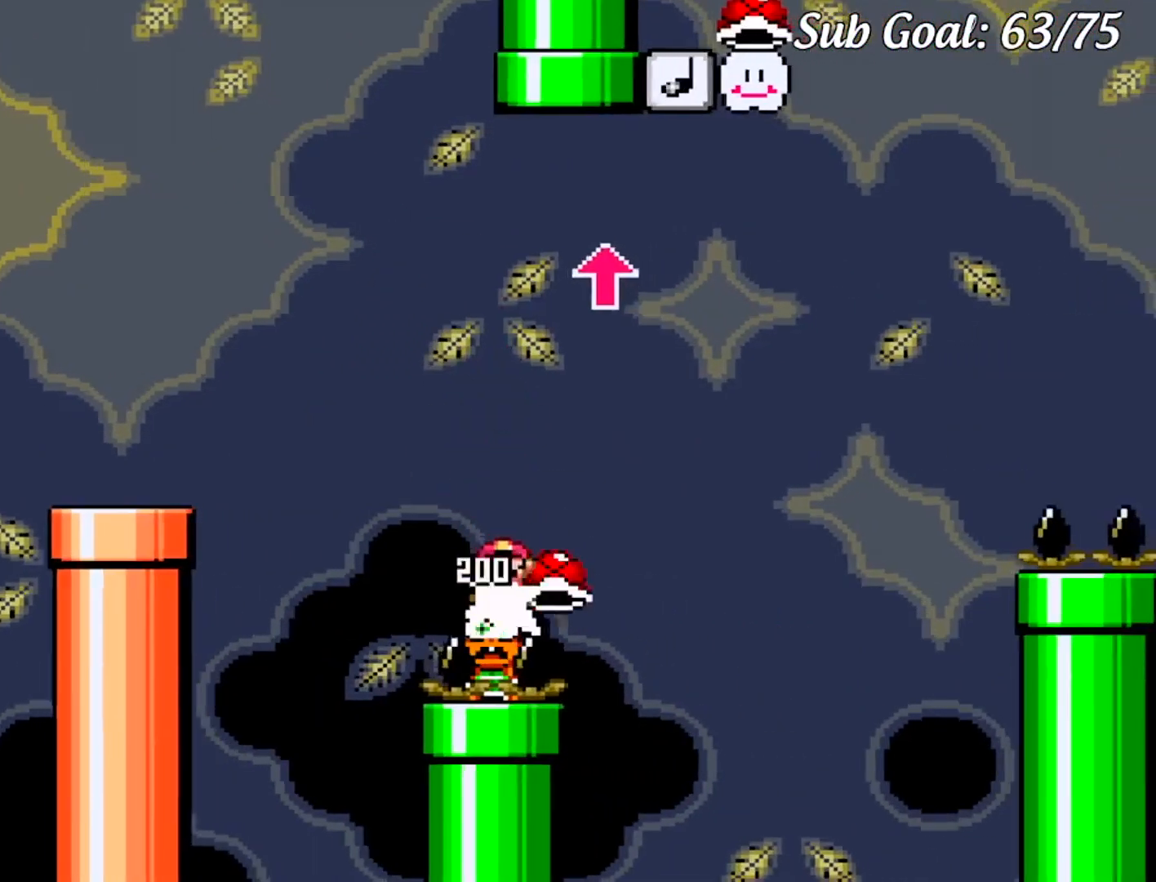
{"buttons": ["B", "DPAD_LEFT"], "events": [[167, "DPAD_UP", "down"], [250, "Y", "up"], [317, "DPAD_RIGHT", "up"], [333, "DPAD_LEFT", "down"], [350, "DPAD_UP", "up"]]}
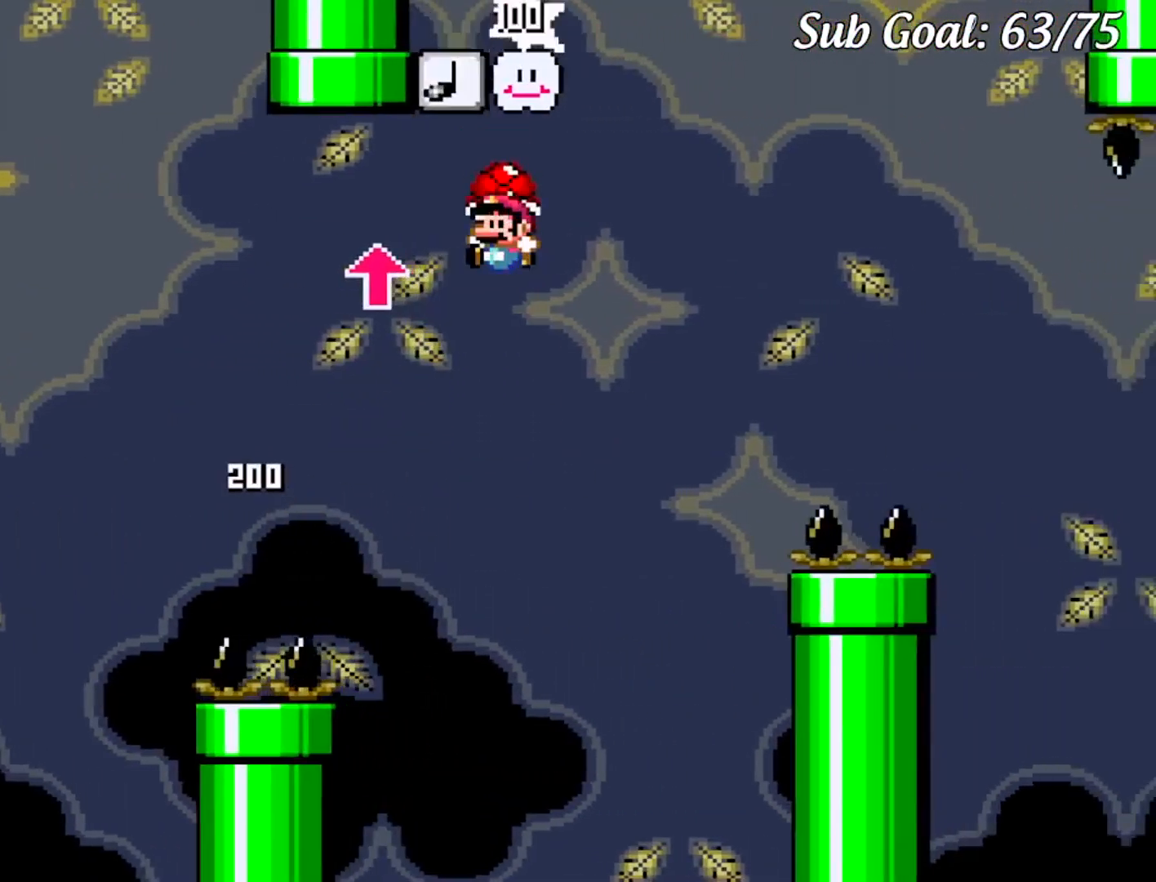
{"buttons": ["B", "Y", "DPAD_DOWN"], "events": [[50, "DPAD_LEFT", "up"], [84, "DPAD_RIGHT", "down"], [284, "Y", "down"], [351, "DPAD_LEFT", "down"], [351, "DPAD_RIGHT", "up"], [484, "DPAD_DOWN", "down"], [501, "DPAD_LEFT", "up"]]}
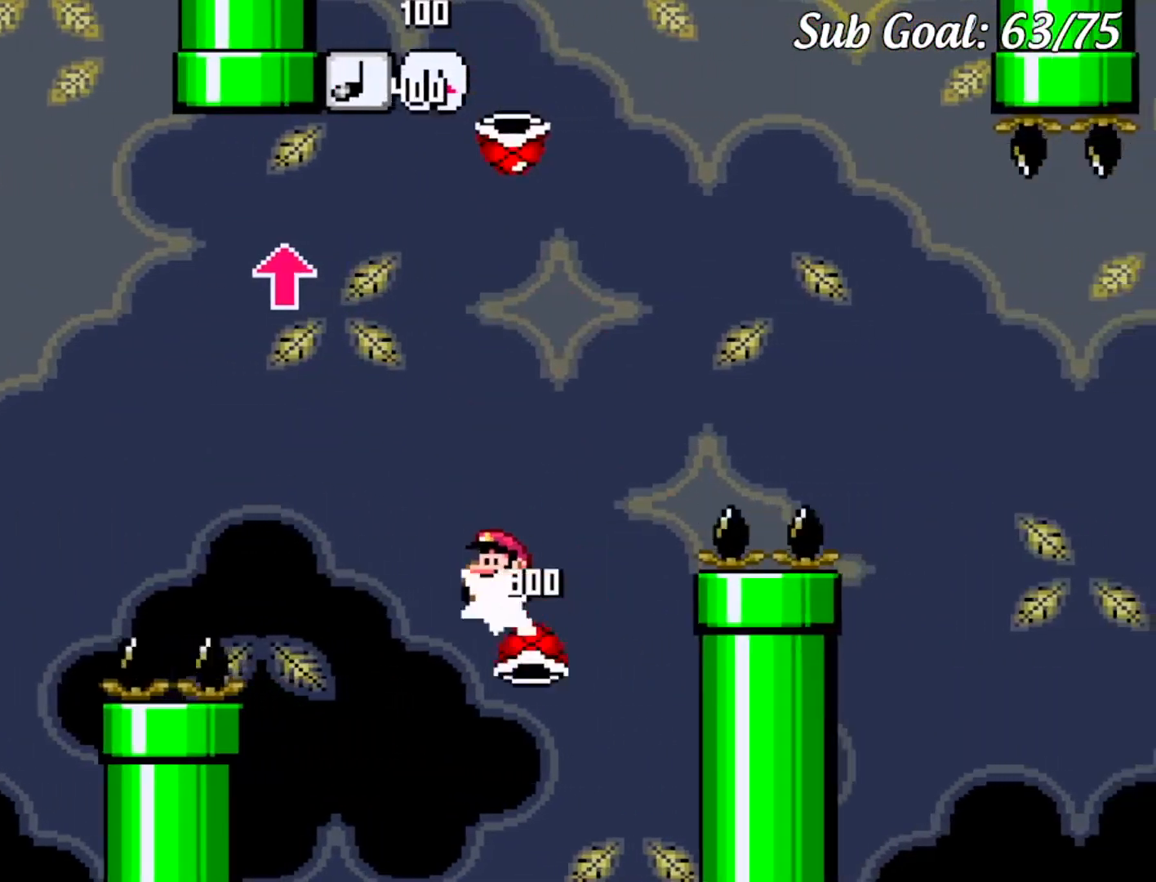
{"buttons": ["B", "Y", "DPAD_RIGHT"], "events": [[16, "DPAD_DOWN", "up"], [16, "DPAD_RIGHT", "down"], [400, "Y", "up"], [450, "Y", "down"]]}
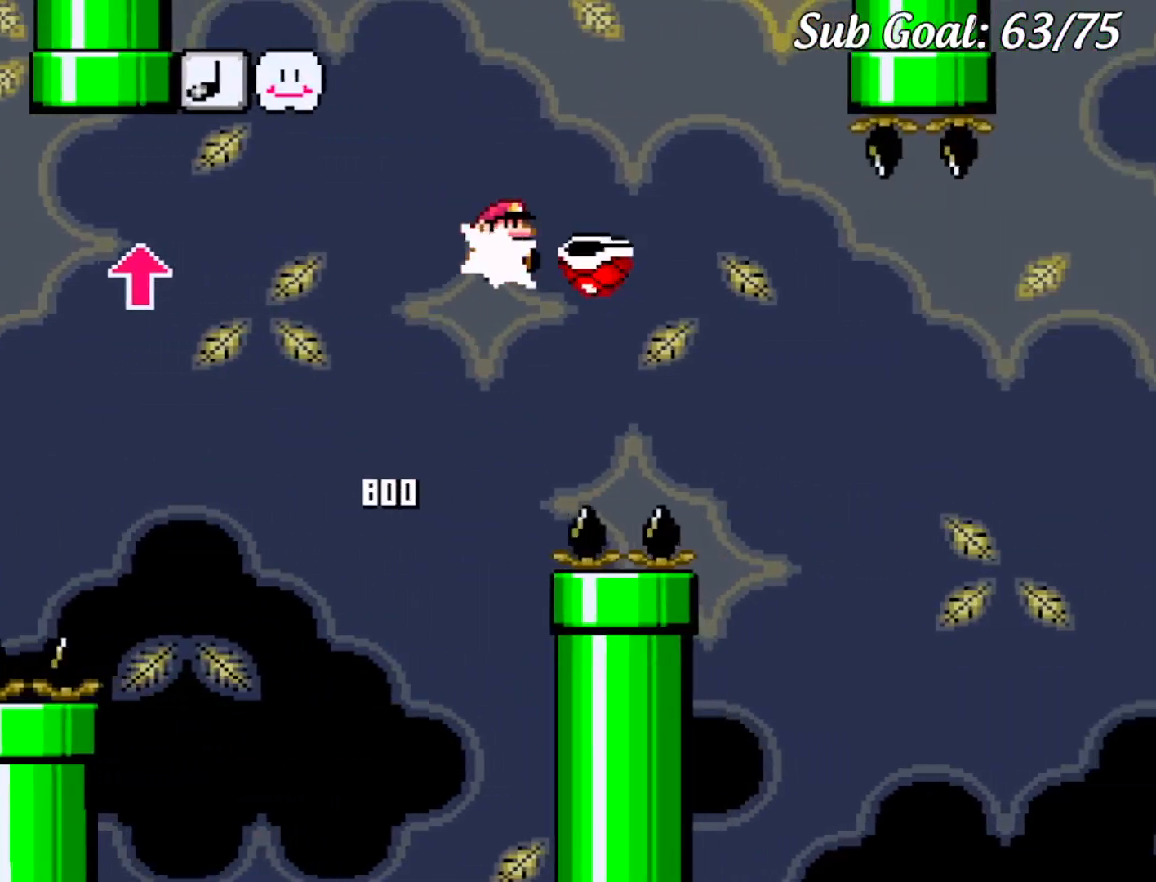
{"buttons": ["Y", "DPAD_DOWN", "DPAD_LEFT"], "events": [[250, "B", "up"], [267, "B", "down"], [451, "B", "up"], [484, "DPAD_DOWN", "down"], [484, "DPAD_RIGHT", "up"], [501, "DPAD_LEFT", "down"]]}
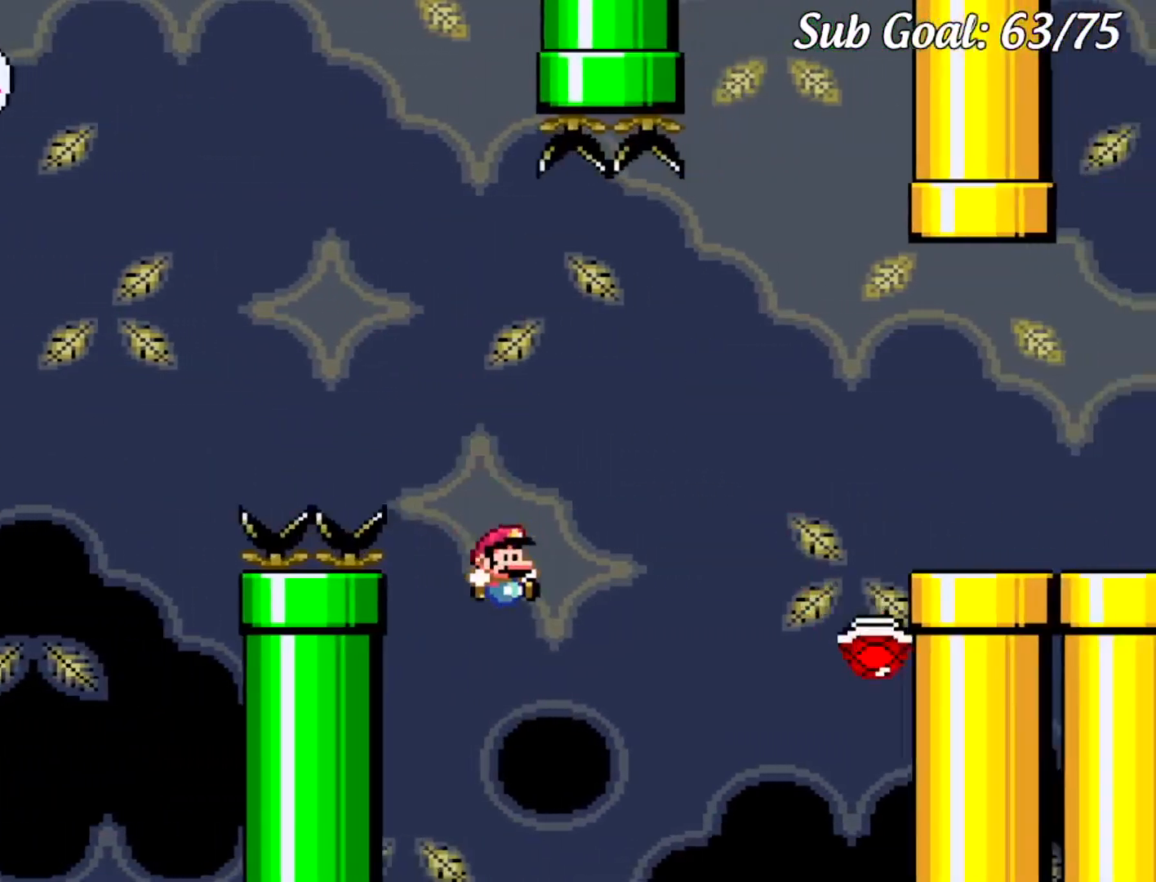
{"buttons": ["B", "Y", "DPAD_RIGHT"], "events": [[16, "DPAD_DOWN", "up"], [83, "B", "down"], [133, "DPAD_LEFT", "up"], [133, "DPAD_RIGHT", "down"], [133, "DPAD_UP", "down"], [150, "DPAD_UP", "up"]]}
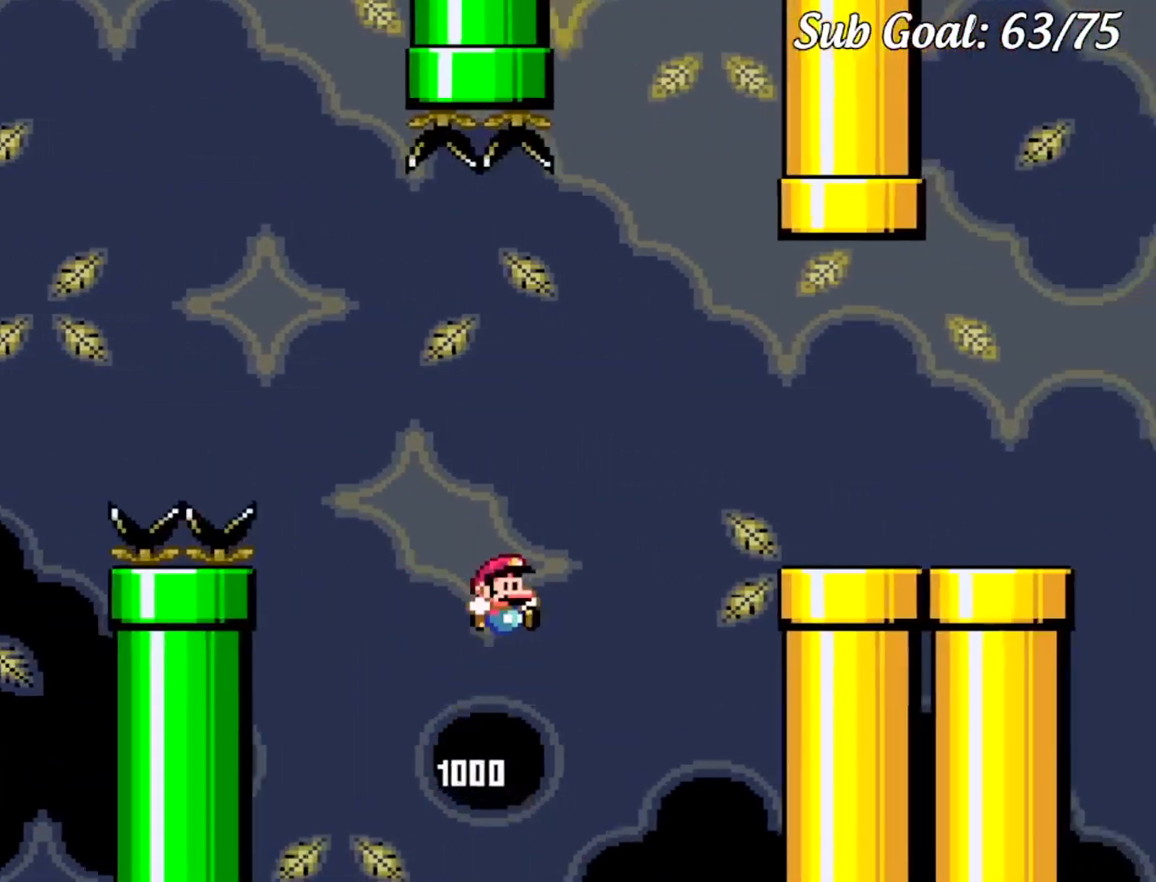
{"buttons": ["B", "Y", "DPAD_RIGHT"], "events": []}
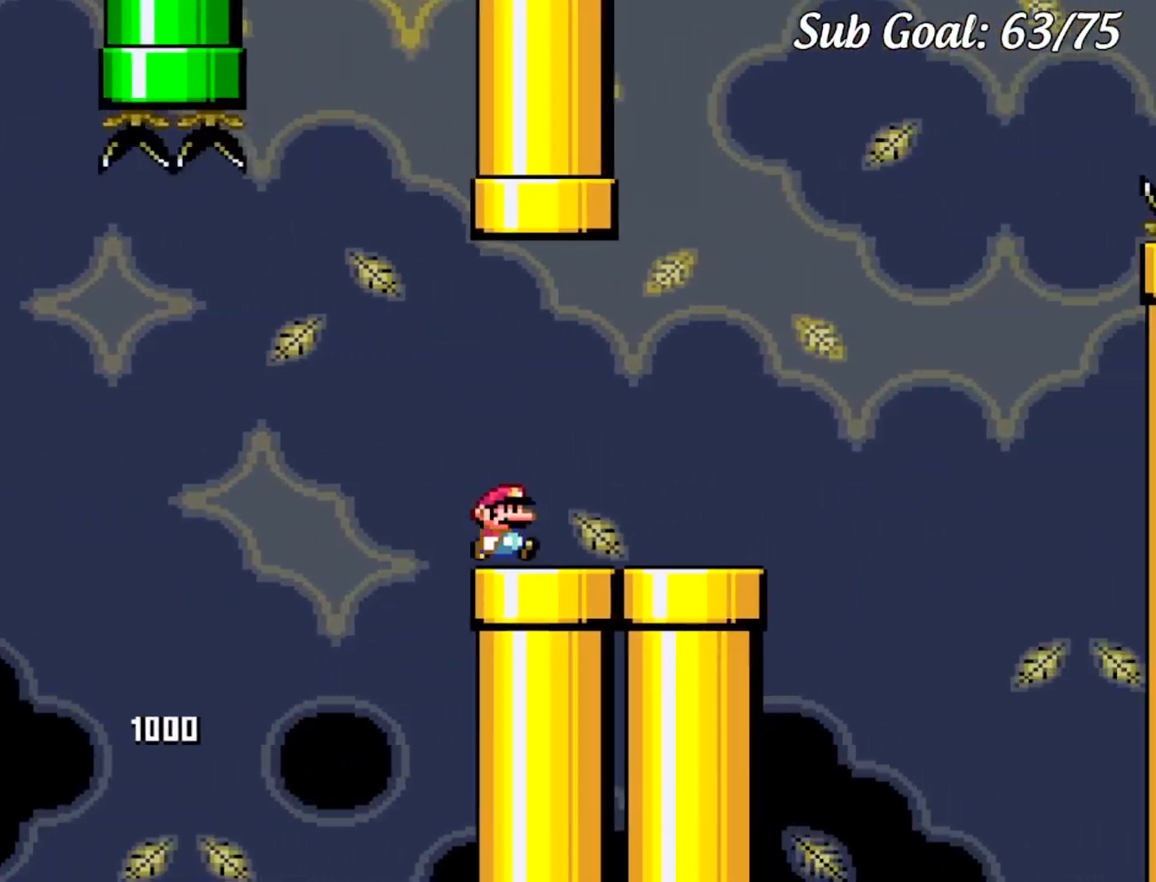
{"buttons": ["Y", "DPAD_RIGHT"], "events": [[150, "B", "up"], [150, "DPAD_UP", "down"], [167, "DPAD_LEFT", "down"], [167, "DPAD_RIGHT", "up"], [167, "DPAD_UP", "up"], [350, "DPAD_LEFT", "up"], [433, "DPAD_RIGHT", "down"]]}
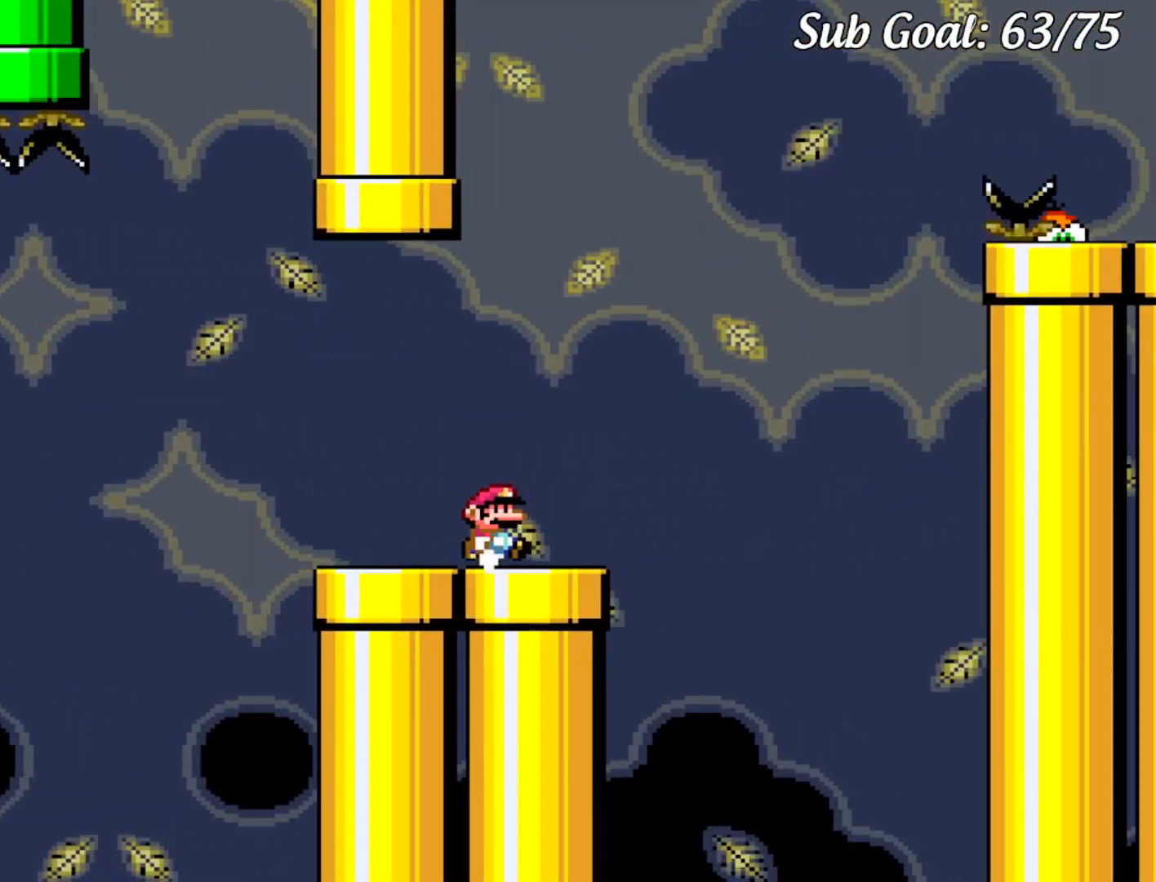
{"buttons": ["X"], "events": [[84, "DPAD_RIGHT", "up"], [84, "Y", "up"], [200, "X", "down"]]}
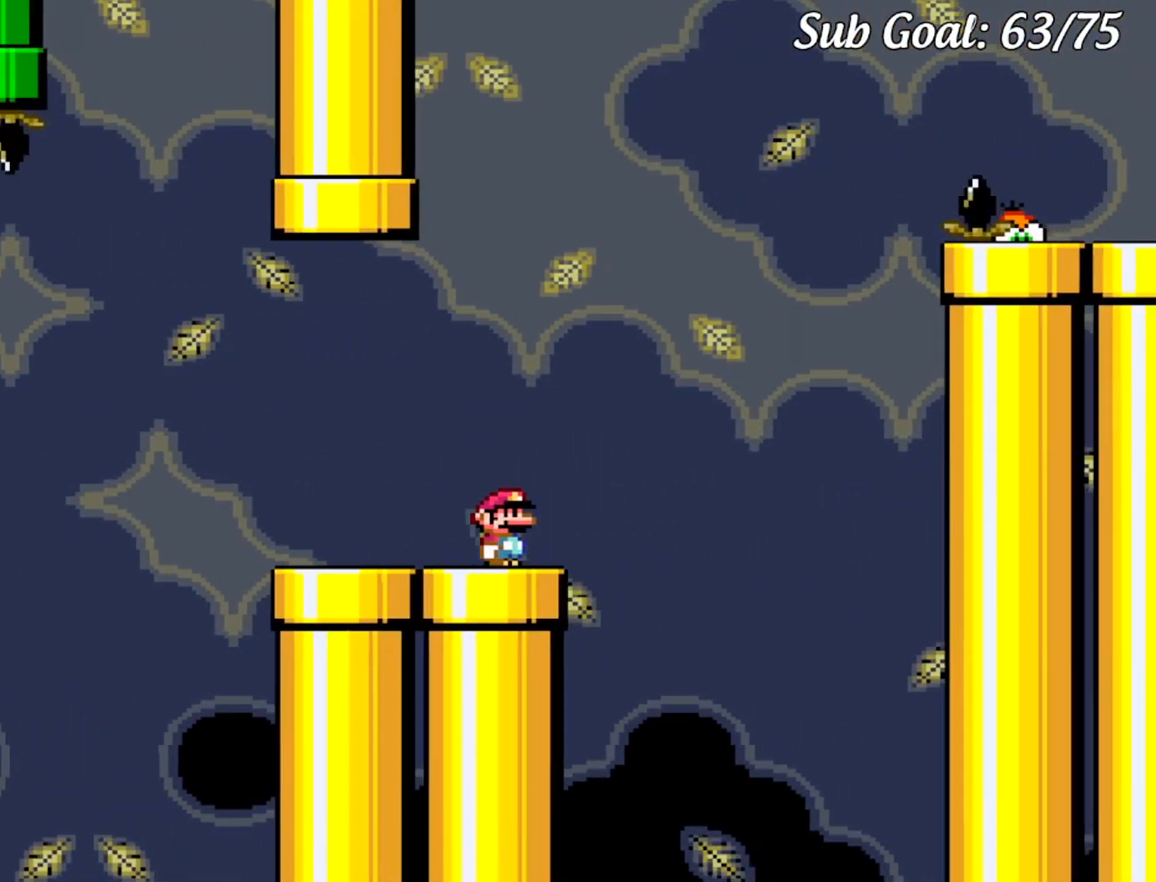
{"buttons": ["X"], "events": [[33, "DPAD_RIGHT", "down"], [66, "DPAD_RIGHT", "up"], [250, "DPAD_RIGHT", "down"], [333, "DPAD_RIGHT", "up"]]}
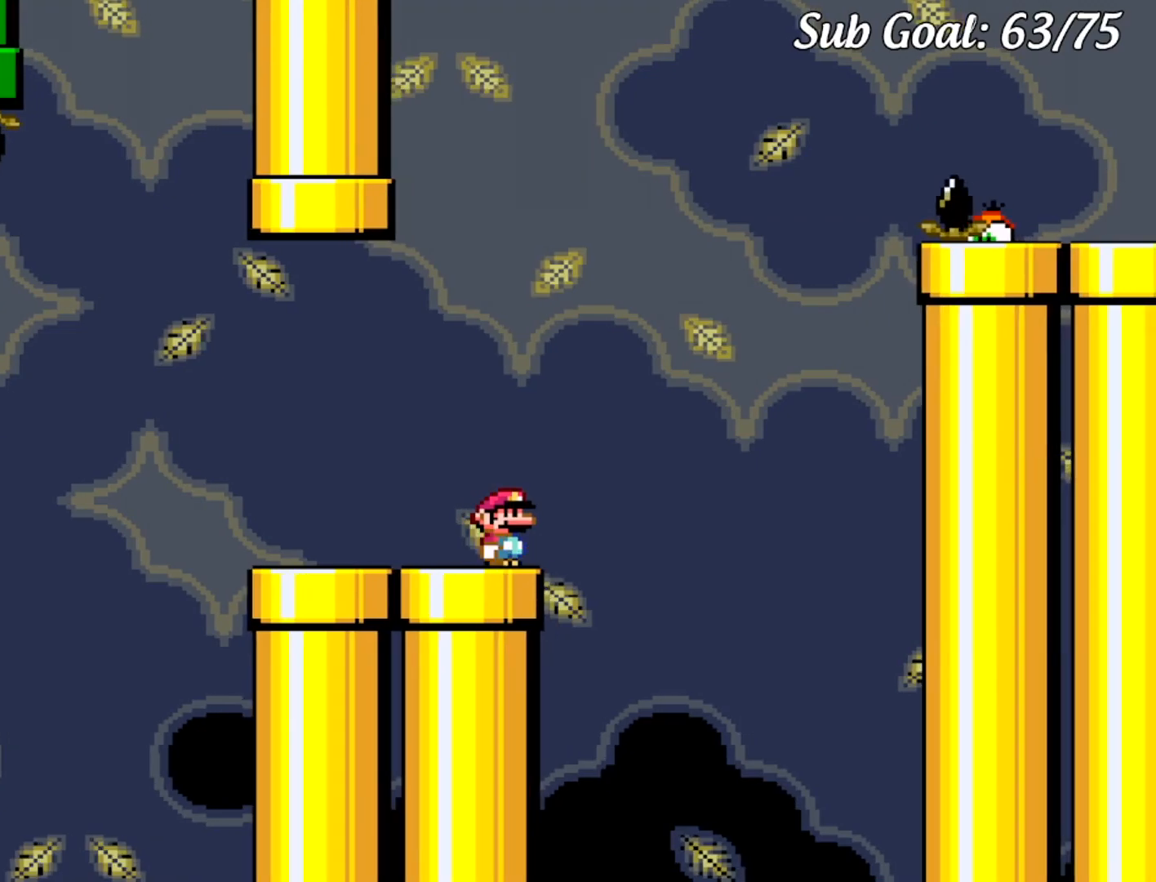
{"buttons": ["X"], "events": [[217, "DPAD_RIGHT", "down"], [267, "DPAD_RIGHT", "up"]]}
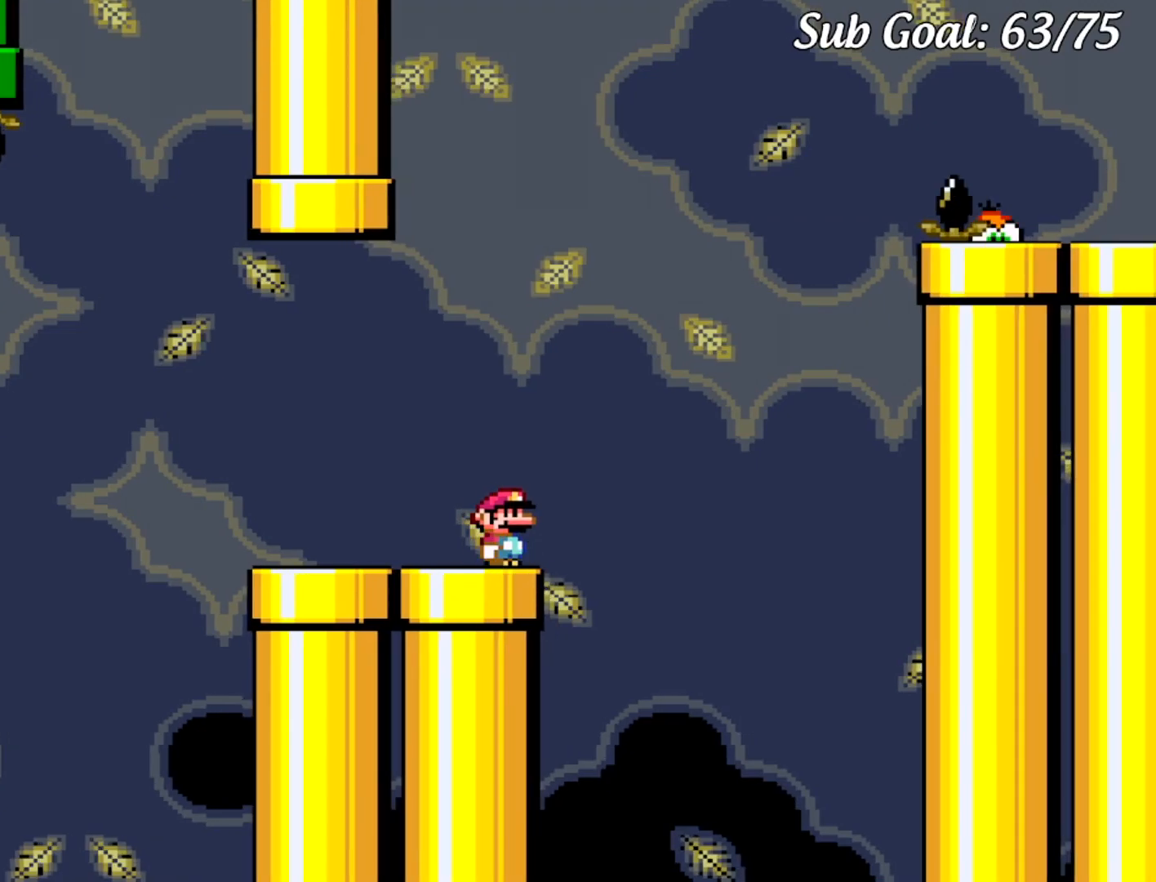
{"buttons": ["X"], "events": [[116, "DPAD_RIGHT", "down"], [183, "DPAD_RIGHT", "up"], [383, "DPAD_RIGHT", "down"], [450, "DPAD_RIGHT", "up"]]}
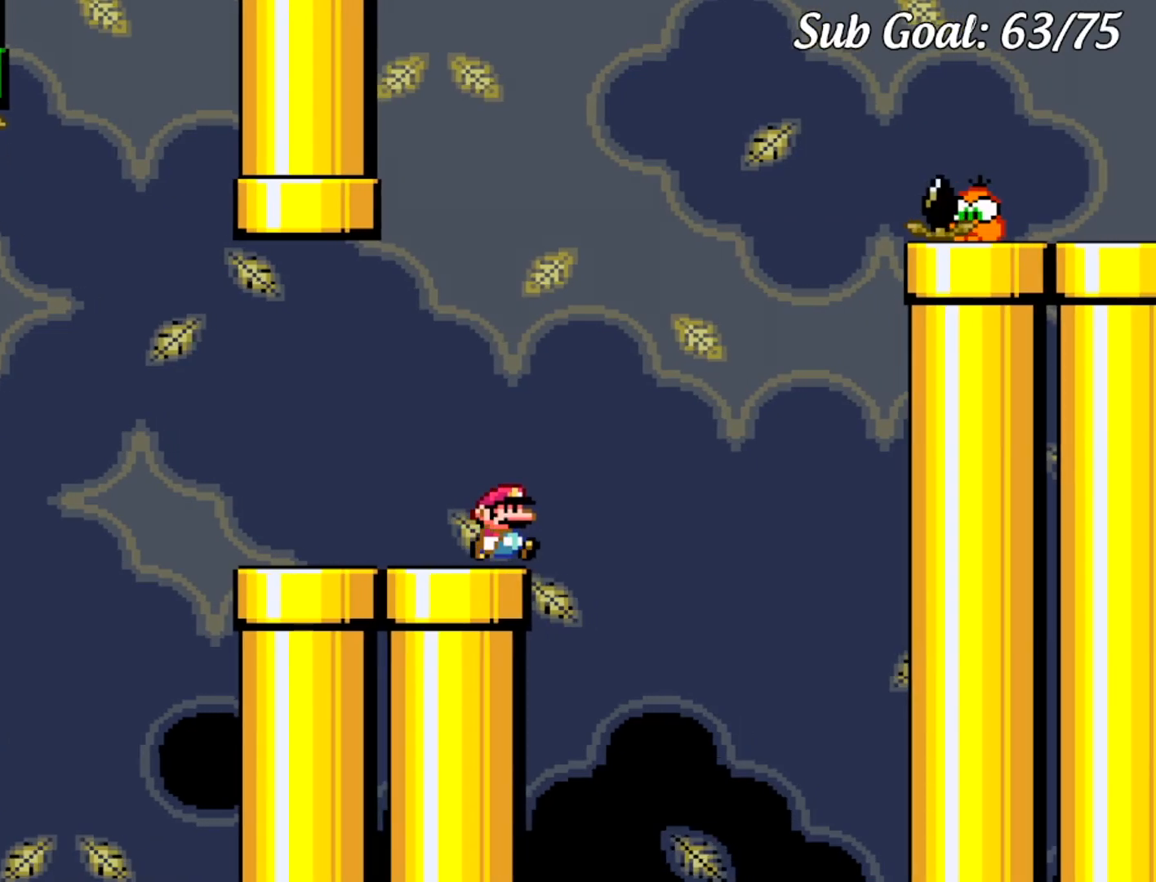
{"buttons": ["X"], "events": []}
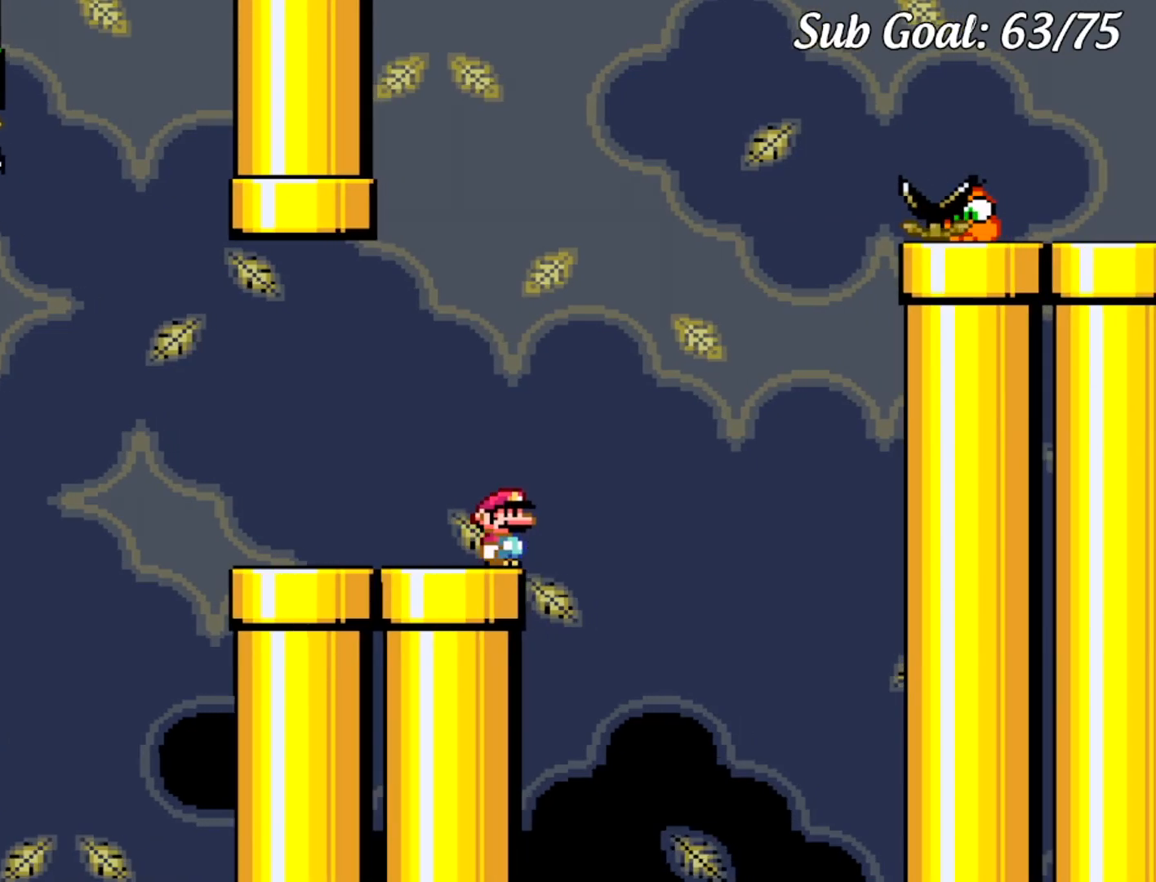
{"buttons": ["X"], "events": []}
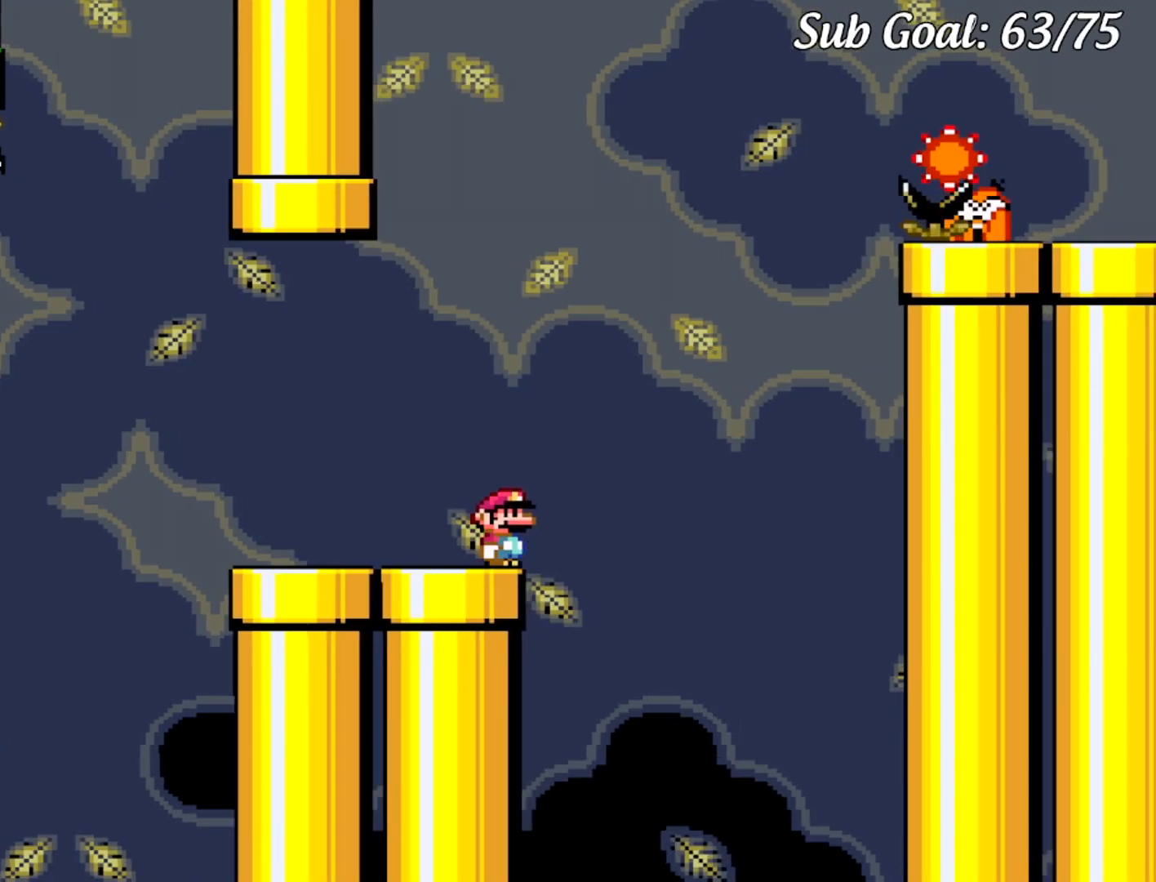
{"buttons": ["A", "X", "DPAD_RIGHT"], "events": [[267, "A", "down"], [367, "DPAD_RIGHT", "down"]]}
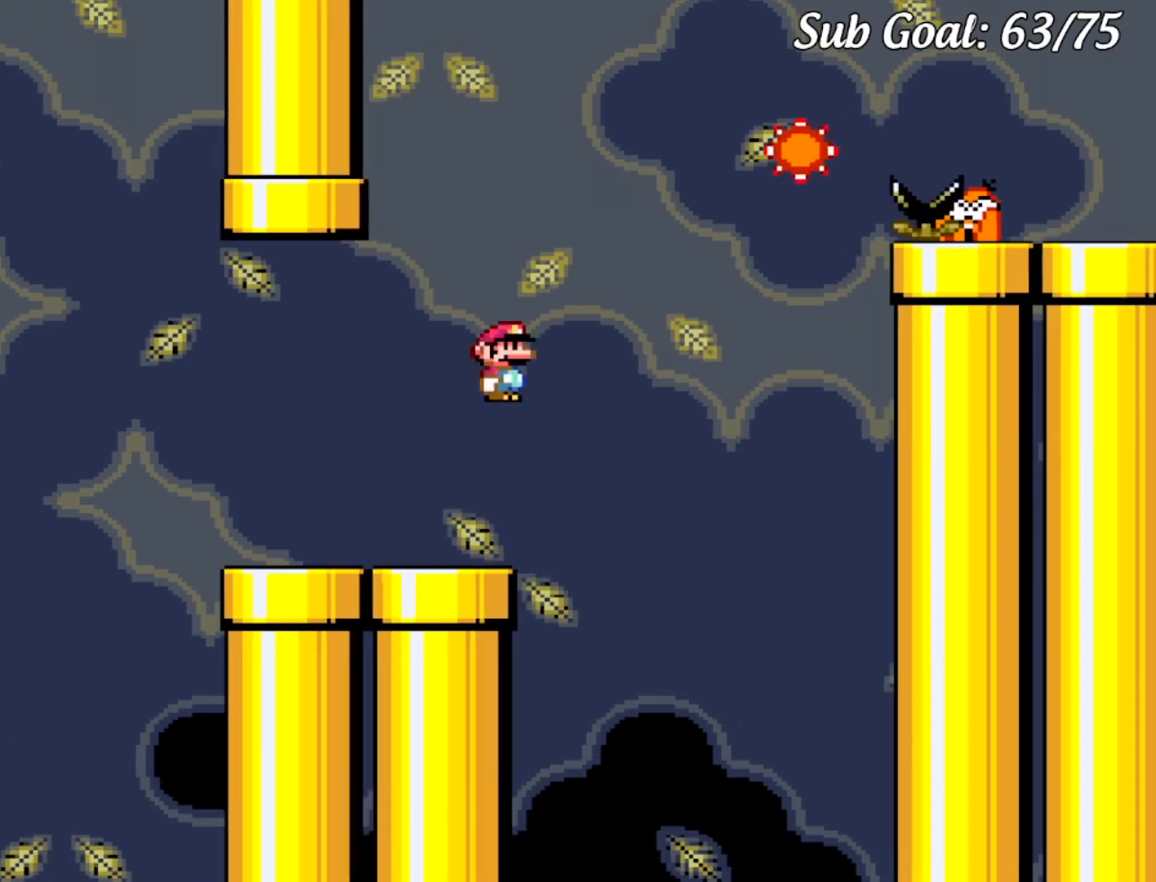
{"buttons": ["A", "X", "DPAD_RIGHT"], "events": [[167, "A", "up"], [250, "DPAD_DOWN", "down"], [267, "DPAD_RIGHT", "up"], [283, "A", "down"], [283, "DPAD_DOWN", "up"], [283, "DPAD_LEFT", "down"], [300, "DPAD_DOWN", "down"], [333, "DPAD_DOWN", "up"], [333, "DPAD_LEFT", "up"], [333, "DPAD_RIGHT", "down"]]}
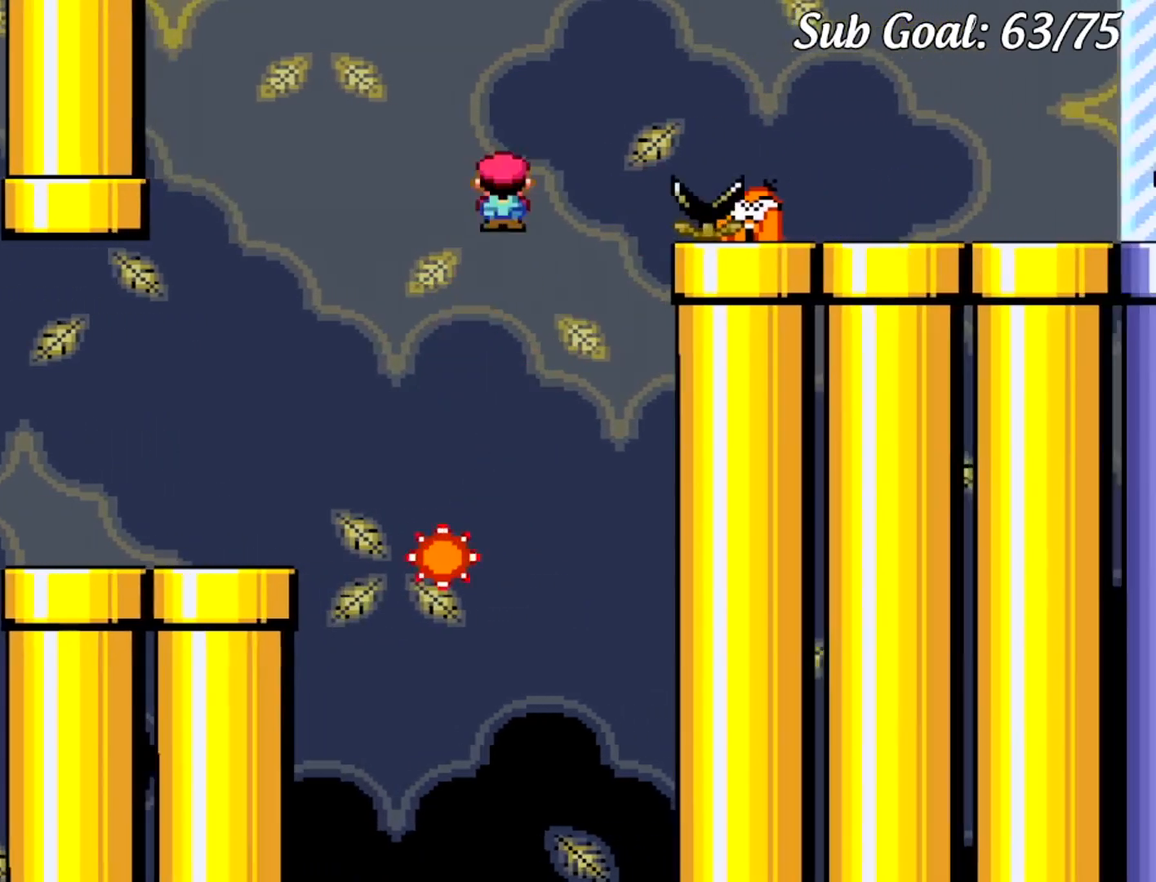
{"buttons": ["X", "DPAD_RIGHT"], "events": [[417, "A", "up"]]}
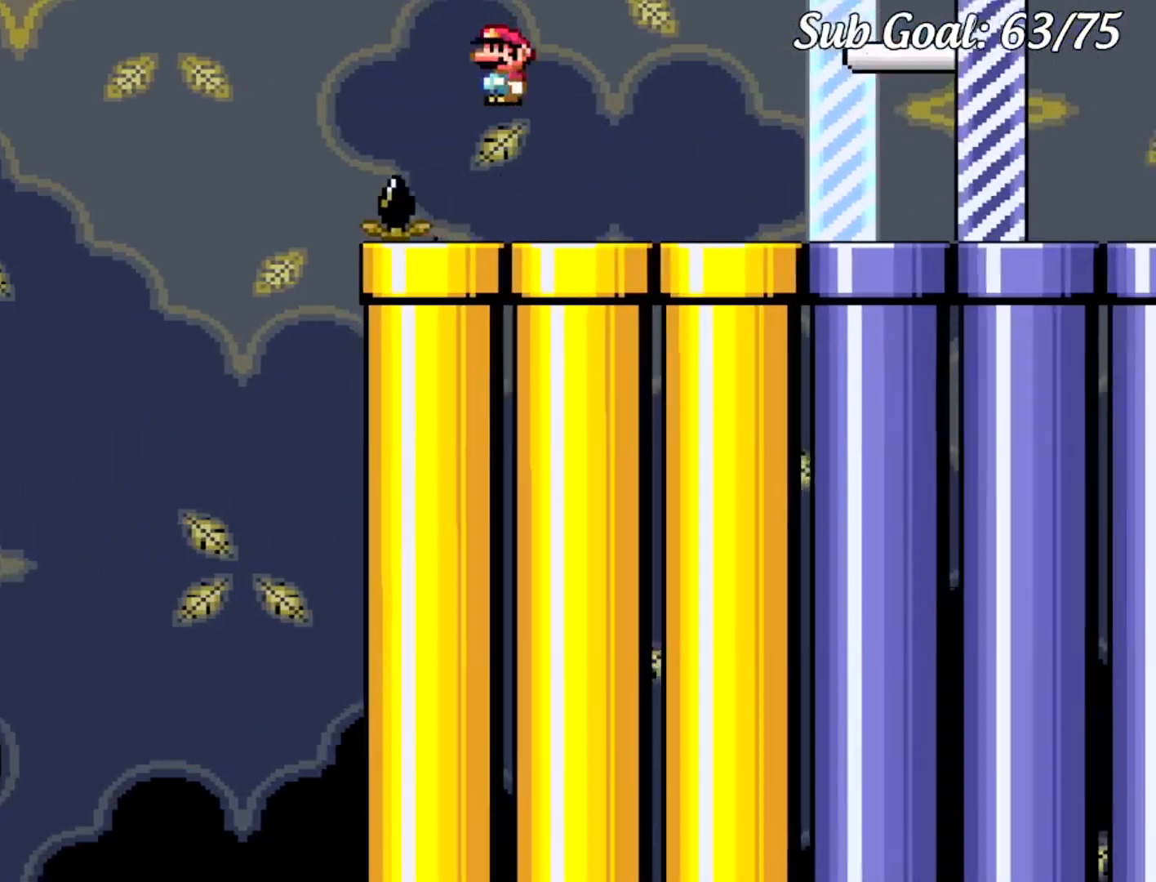
{"buttons": ["A", "X", "DPAD_RIGHT"], "events": [[217, "A", "down"]]}
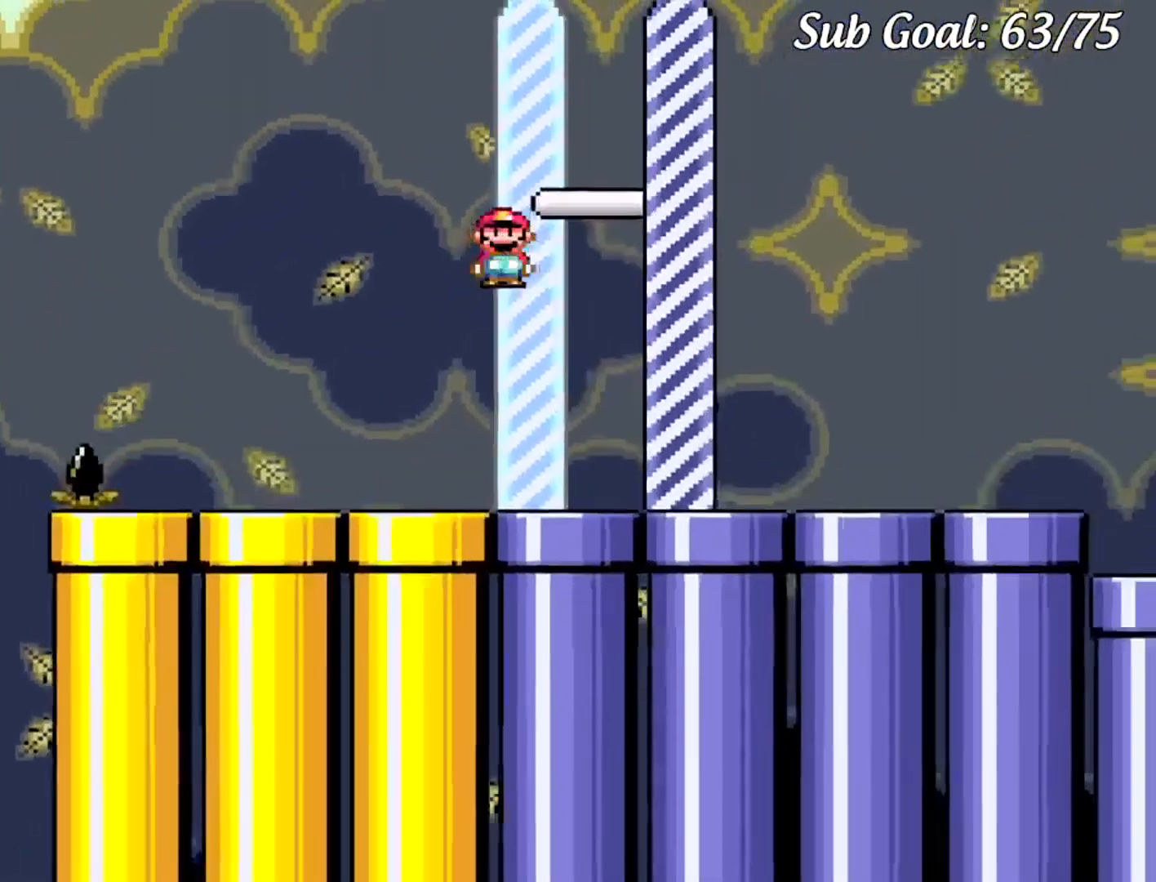
{"buttons": [], "events": [[234, "A", "up"], [334, "DPAD_RIGHT", "up"], [467, "X", "up"]]}